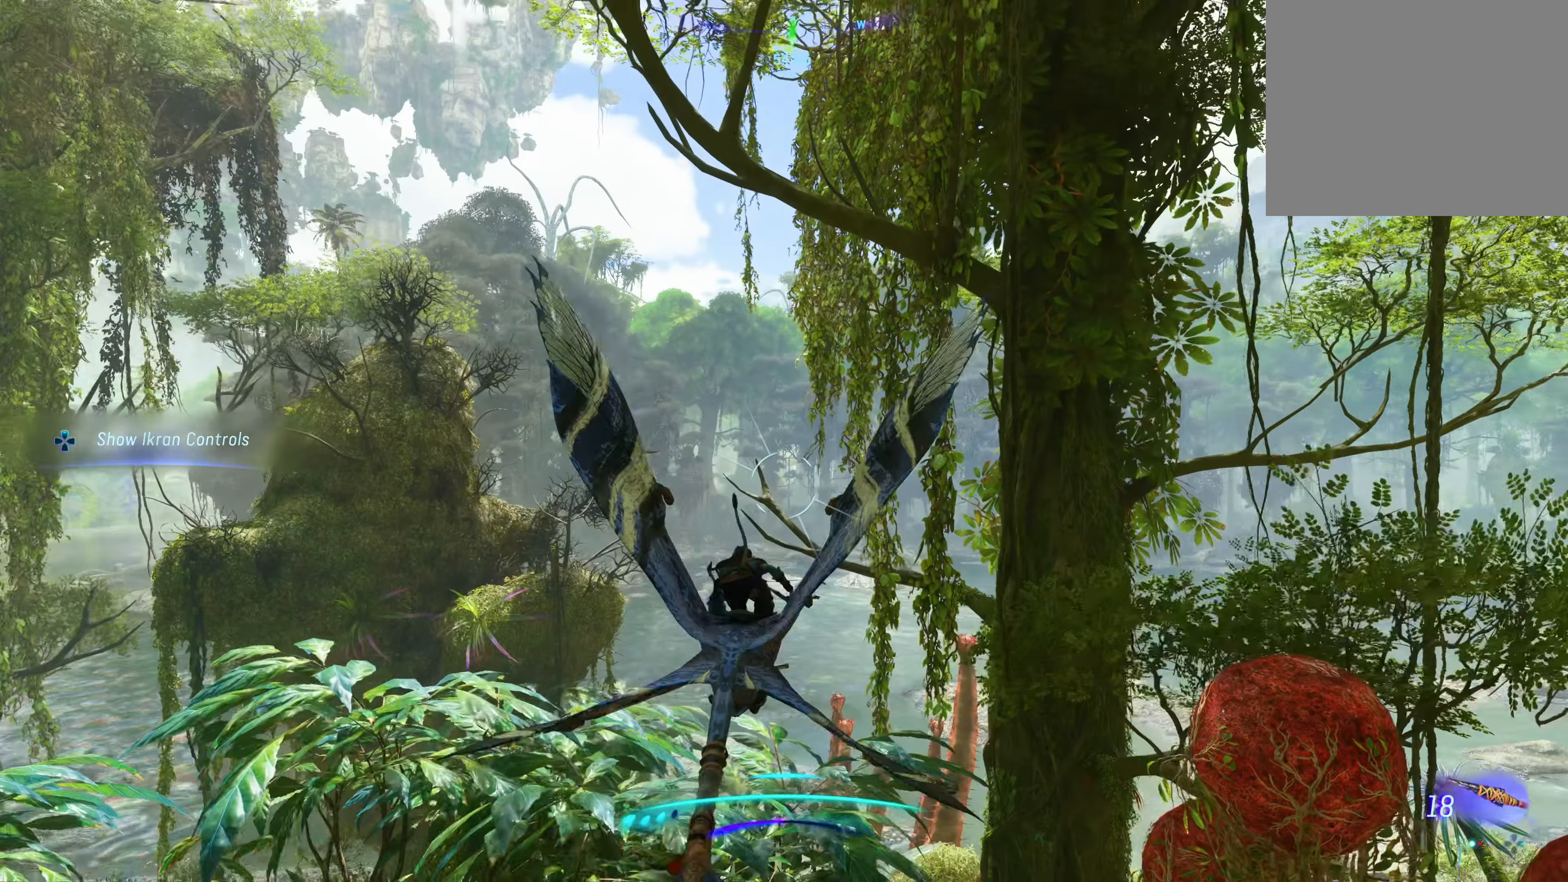
Gameplay with a controller (PlayStation layout); each line is a JSON object with the inputs held at the frame after it (dt_ms = milliseconds from this image to that frame). "events" lists button and stick changes between this image and that frame as [ms after this image, input, new state], when the widget could be followed in between. Not read: CROSS L2 R2.
{"dt_ms": 500, "buttons": [], "left_stick": "up", "right_stick": "center", "events": []}
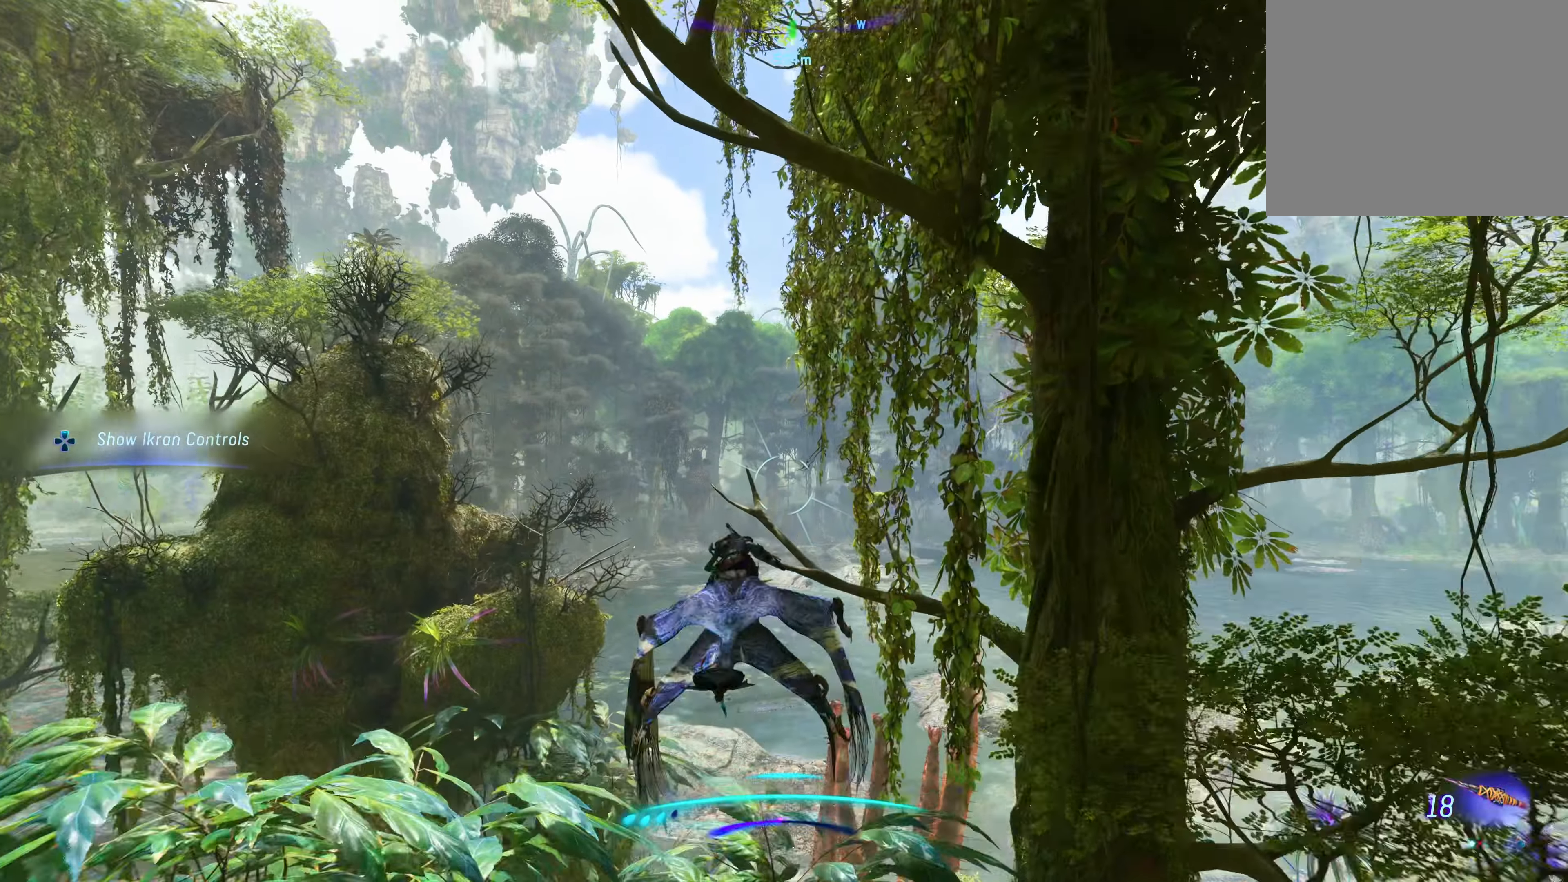
{"dt_ms": 1000, "buttons": [], "left_stick": "up", "right_stick": "center"}
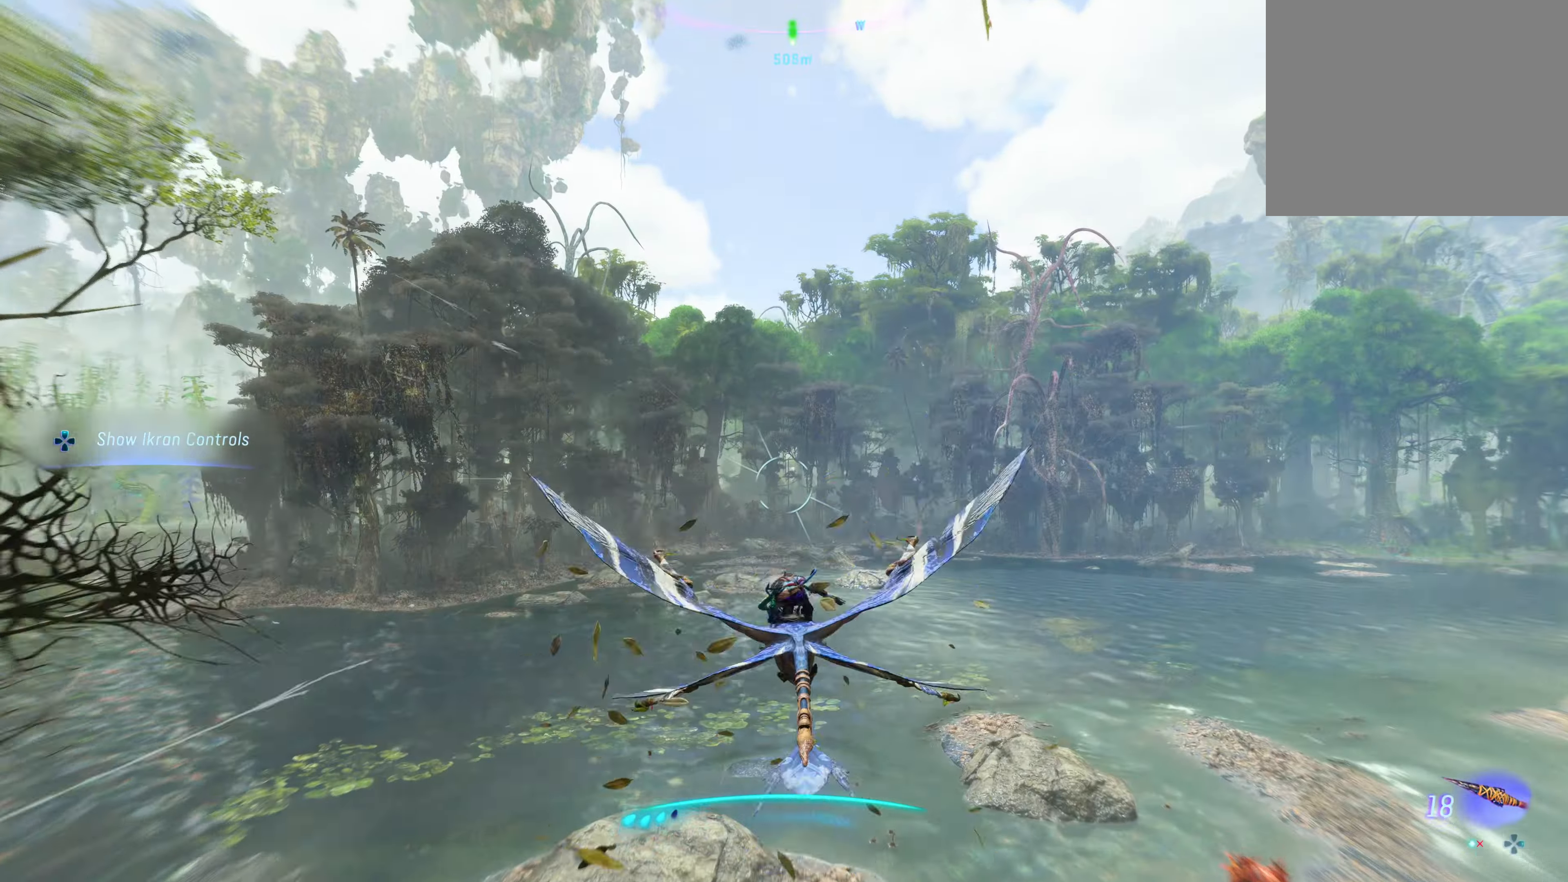
{"dt_ms": 500, "buttons": [], "left_stick": "up", "right_stick": "center", "events": []}
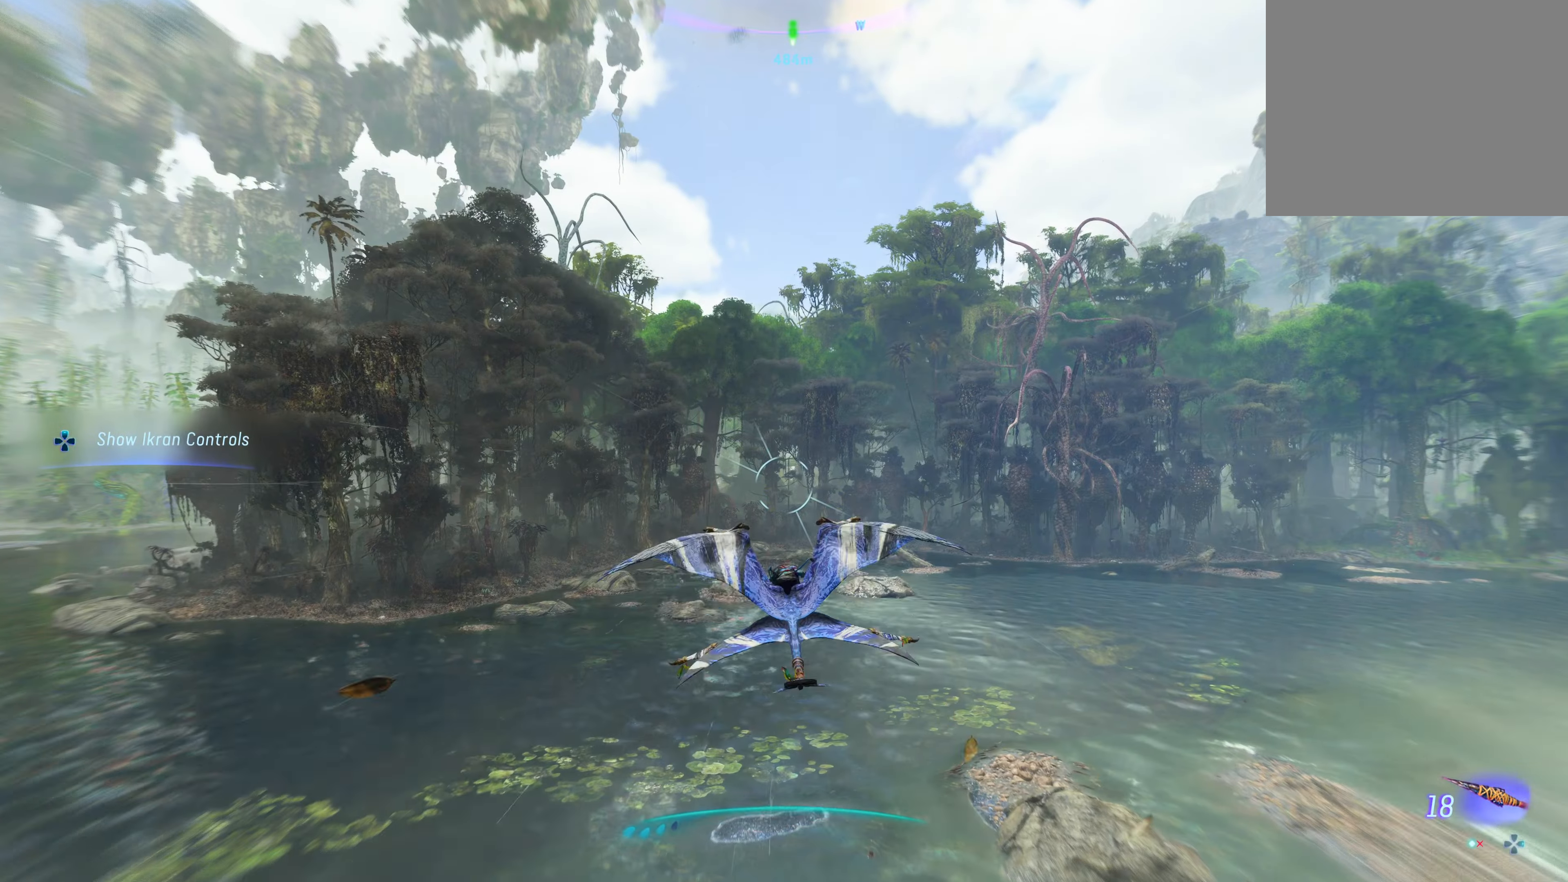
{"dt_ms": 500, "buttons": [], "left_stick": "up", "right_stick": "center", "events": []}
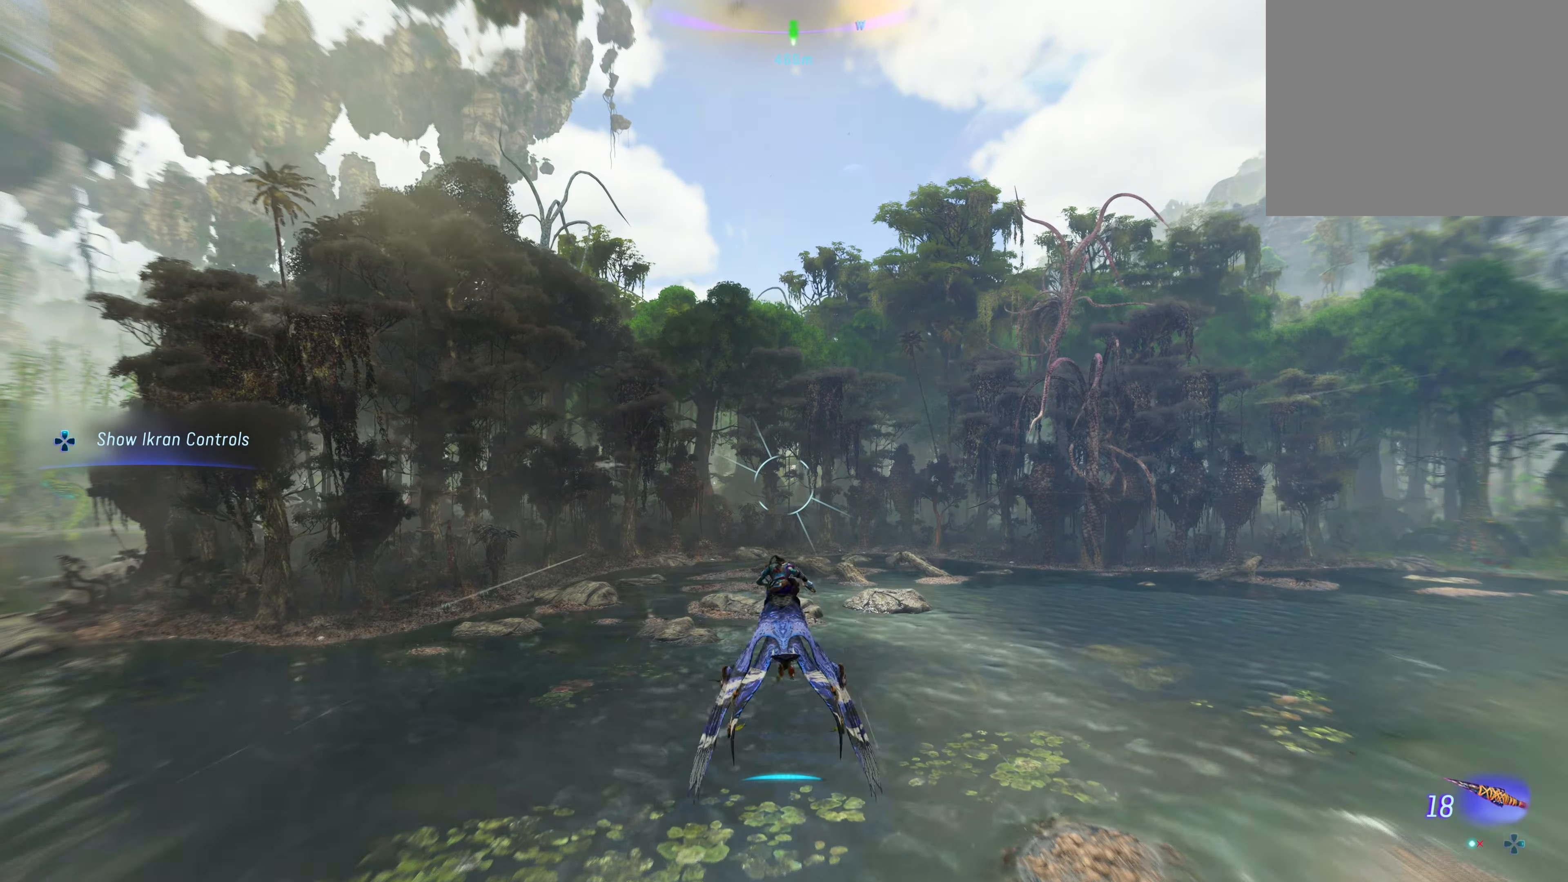
{"dt_ms": 500, "buttons": [], "left_stick": "up", "right_stick": "center", "events": []}
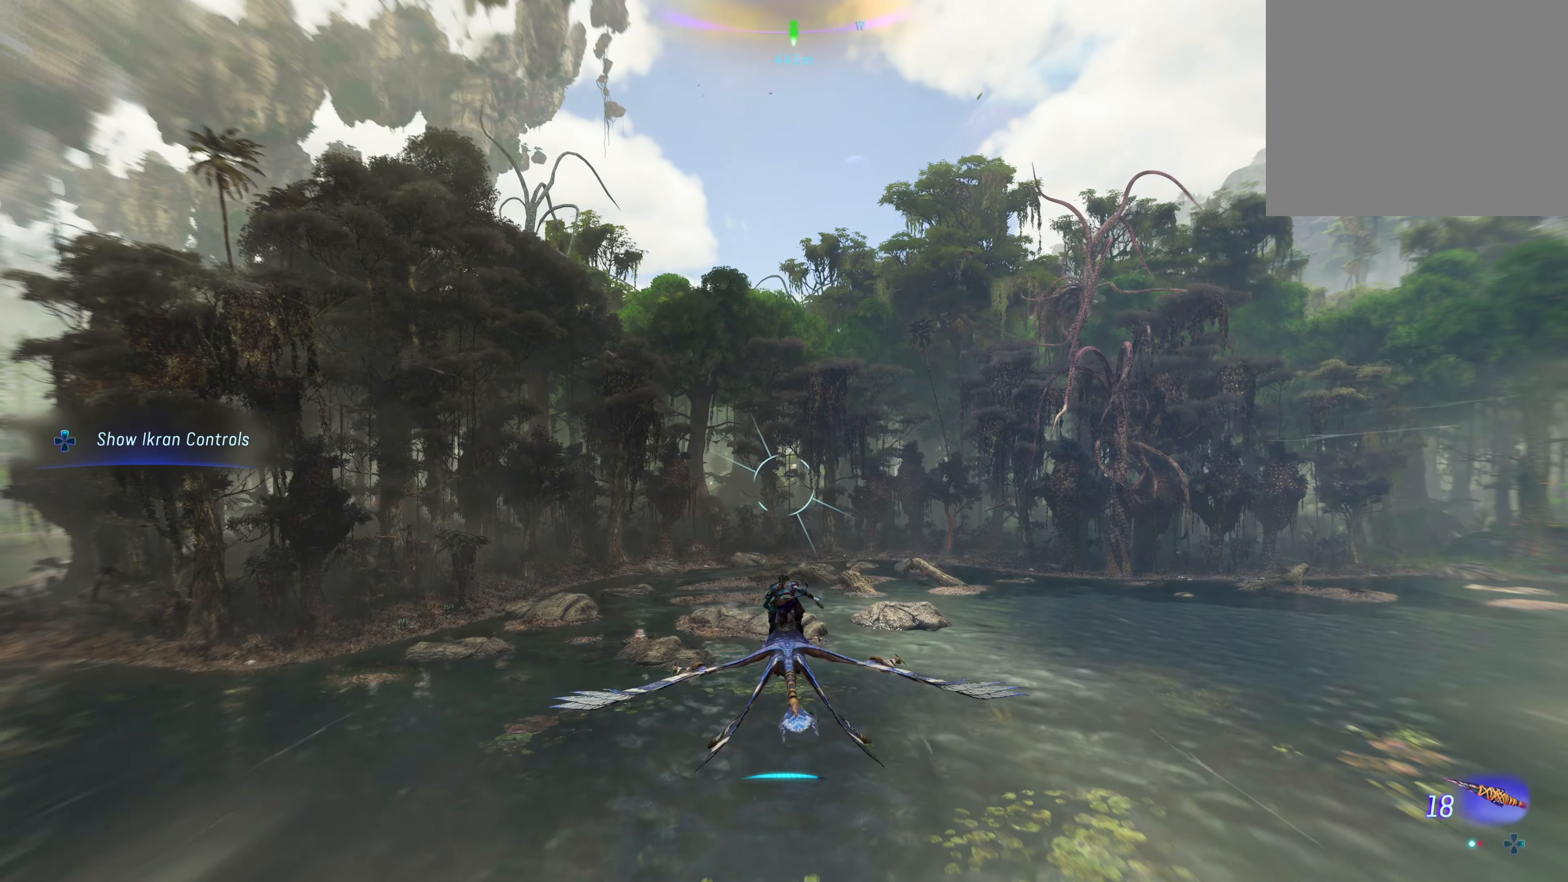
{"dt_ms": 1000, "buttons": [], "left_stick": "up", "right_stick": "center"}